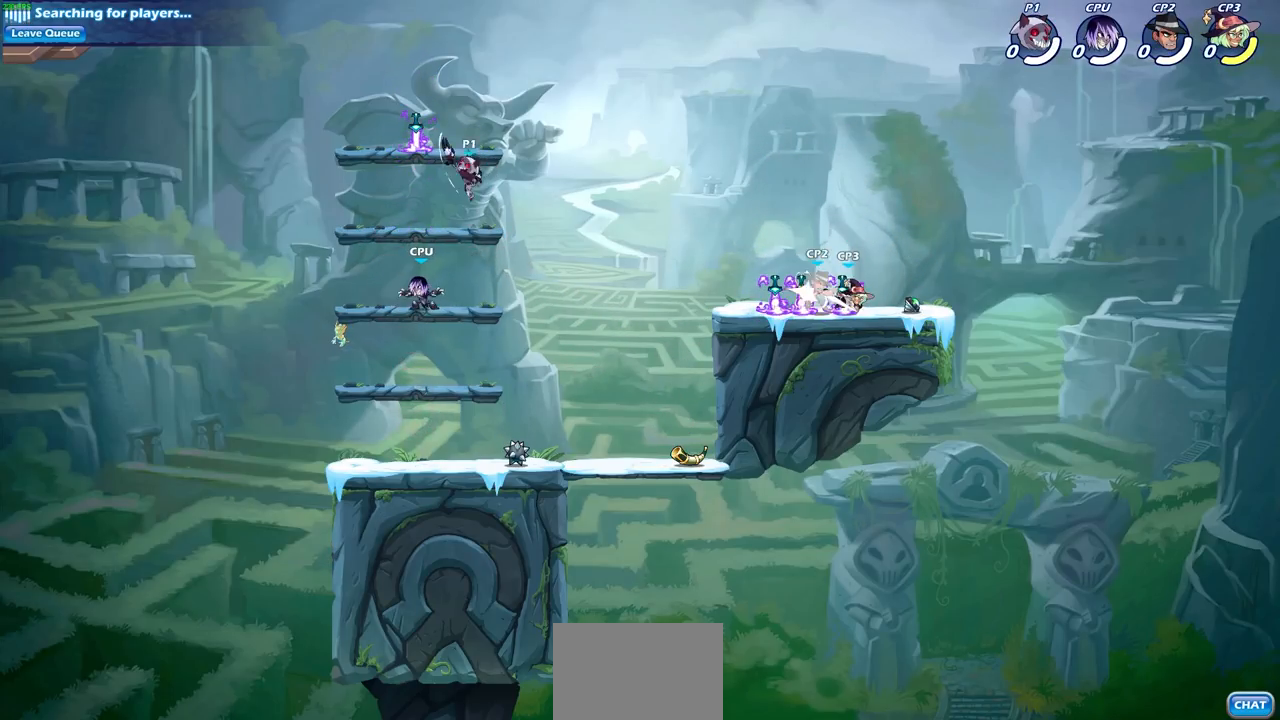
Gameplay with a controller (PlayStation layout); each line is a JSON object with the inputs held at the frame after it. "events" lists button and stick changes between this image and that frame as [ms after this image, input, new state], when the widget could be followed in between.
{"buttons": [], "left_stick": "down-left", "right_stick": "center", "events": [[33, "left_stick", "center"], [383, "left_stick", "down-left"]]}
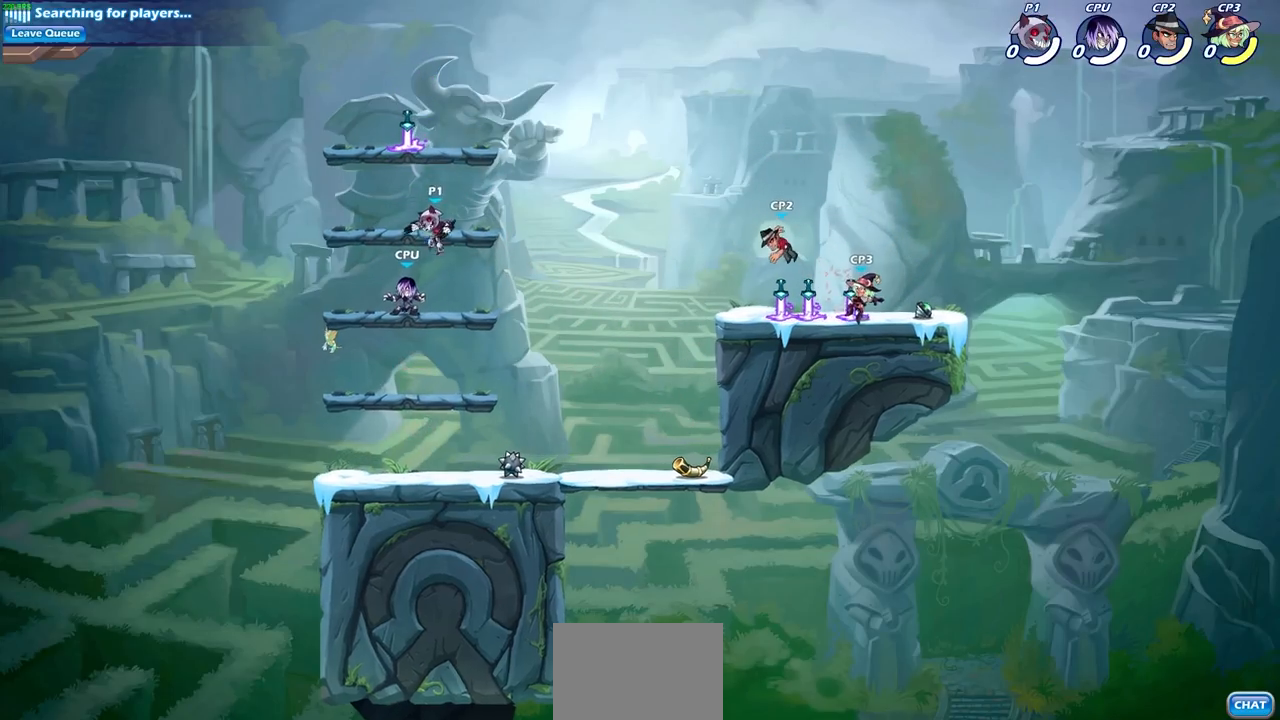
{"buttons": [], "left_stick": "center", "right_stick": "center", "events": [[33, "left_stick", "center"], [67, "SQUARE", "down"], [167, "SQUARE", "up"]]}
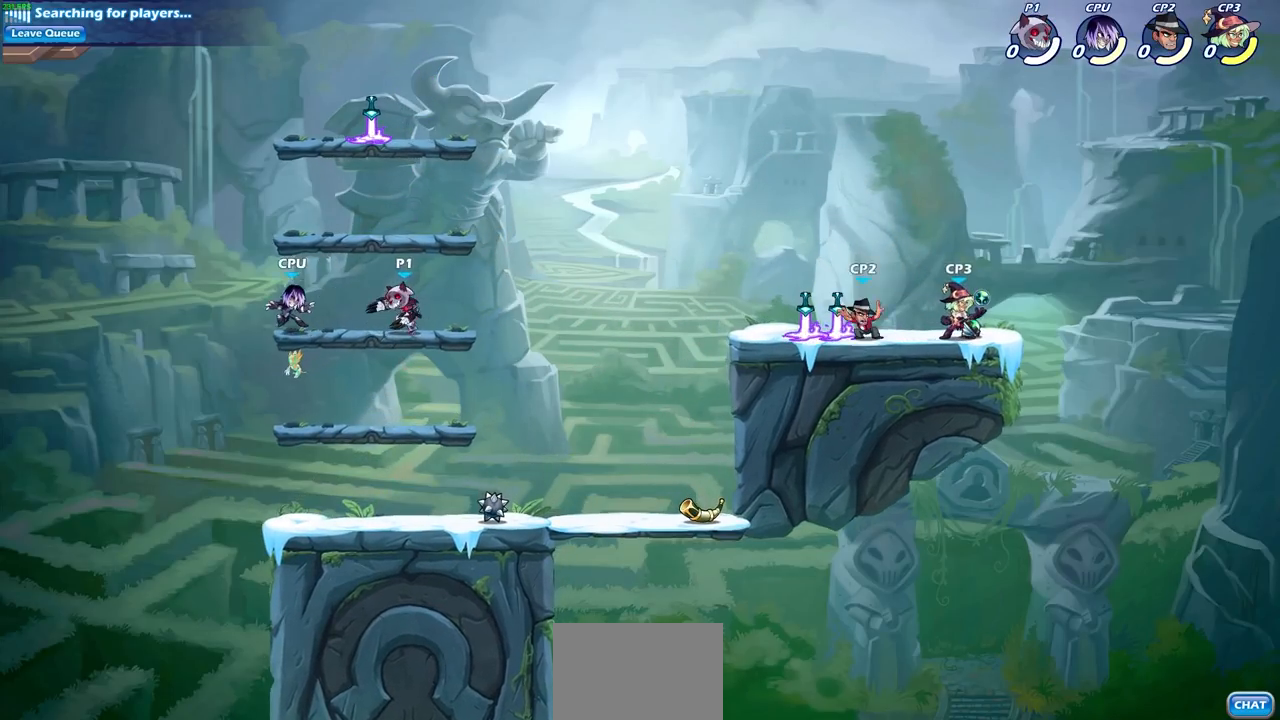
{"buttons": [], "left_stick": "center", "right_stick": "center", "events": [[100, "left_stick", "left"], [150, "R2", "down"], [183, "SQUARE", "down"], [300, "R2", "up"], [300, "SQUARE", "up"], [317, "left_stick", "center"]]}
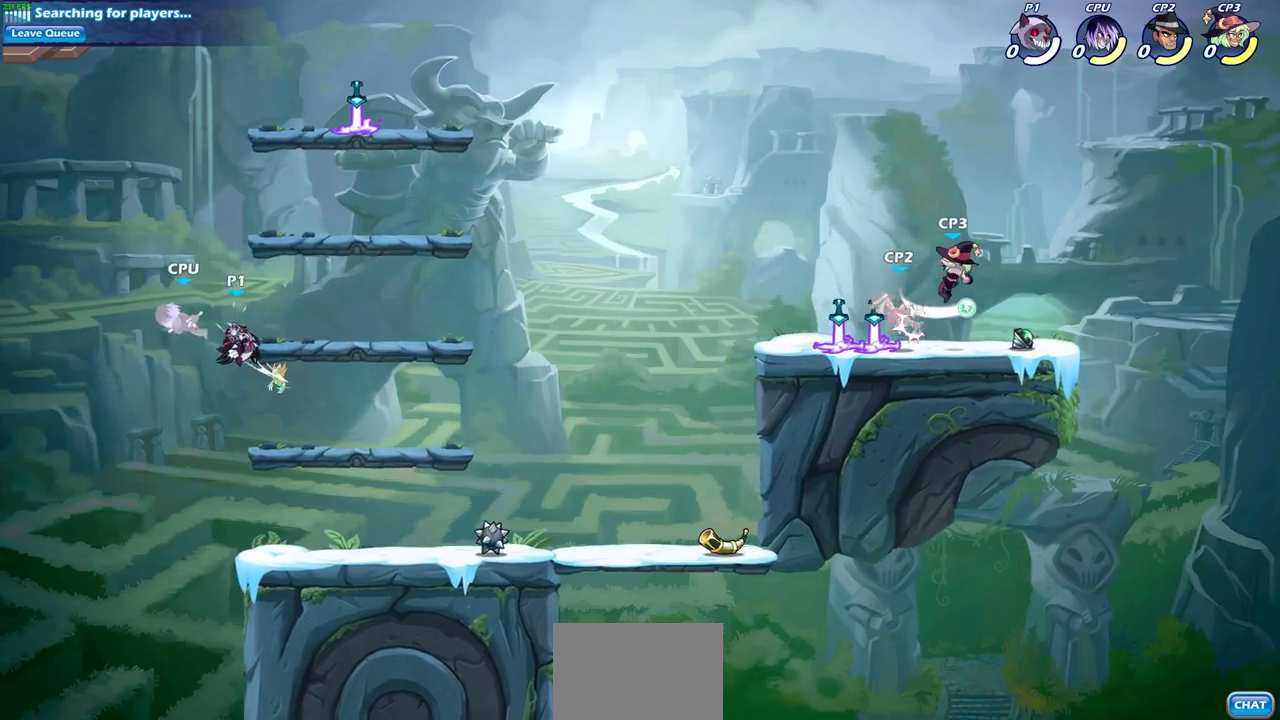
{"buttons": ["SQUARE"], "left_stick": "center", "right_stick": "center", "events": [[183, "R2", "down"], [250, "SQUARE", "down"], [300, "R2", "up"], [350, "SQUARE", "up"], [450, "SQUARE", "down"]]}
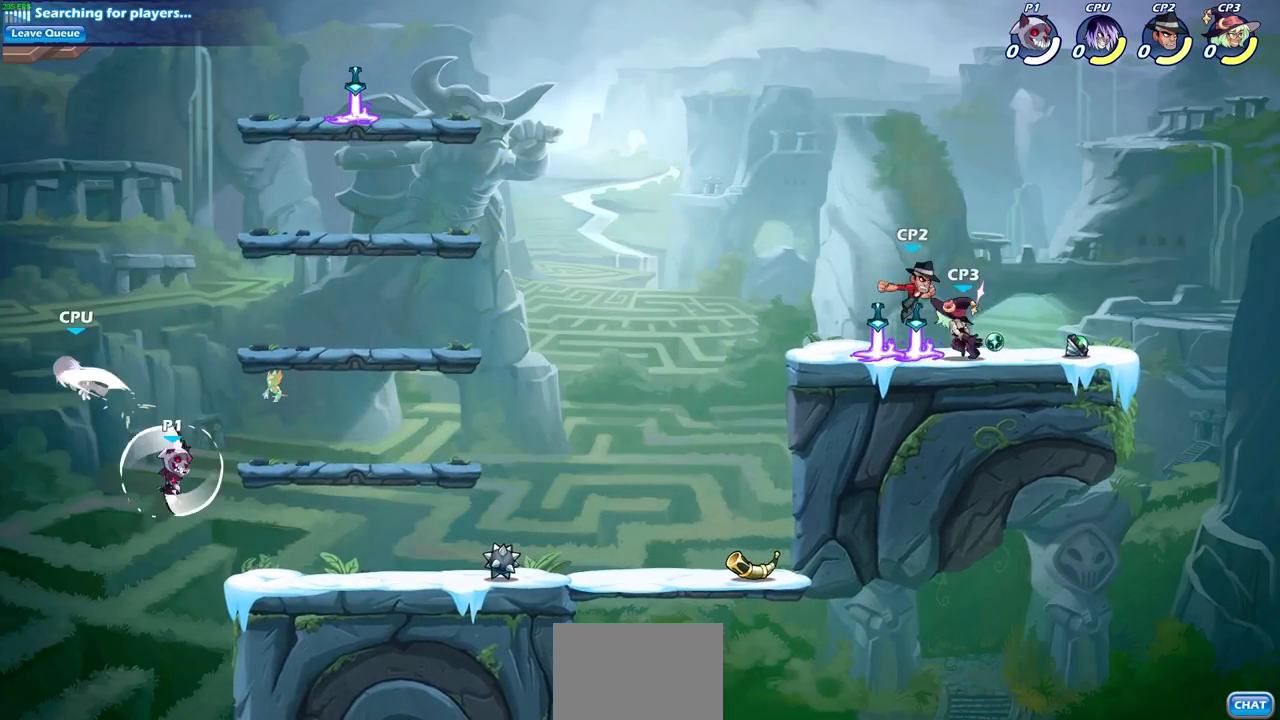
{"buttons": ["CROSS"], "left_stick": "right", "right_stick": "center", "events": [[50, "SQUARE", "up"], [150, "SQUARE", "down"], [200, "SQUARE", "up"], [283, "left_stick", "right"], [333, "CROSS", "down"]]}
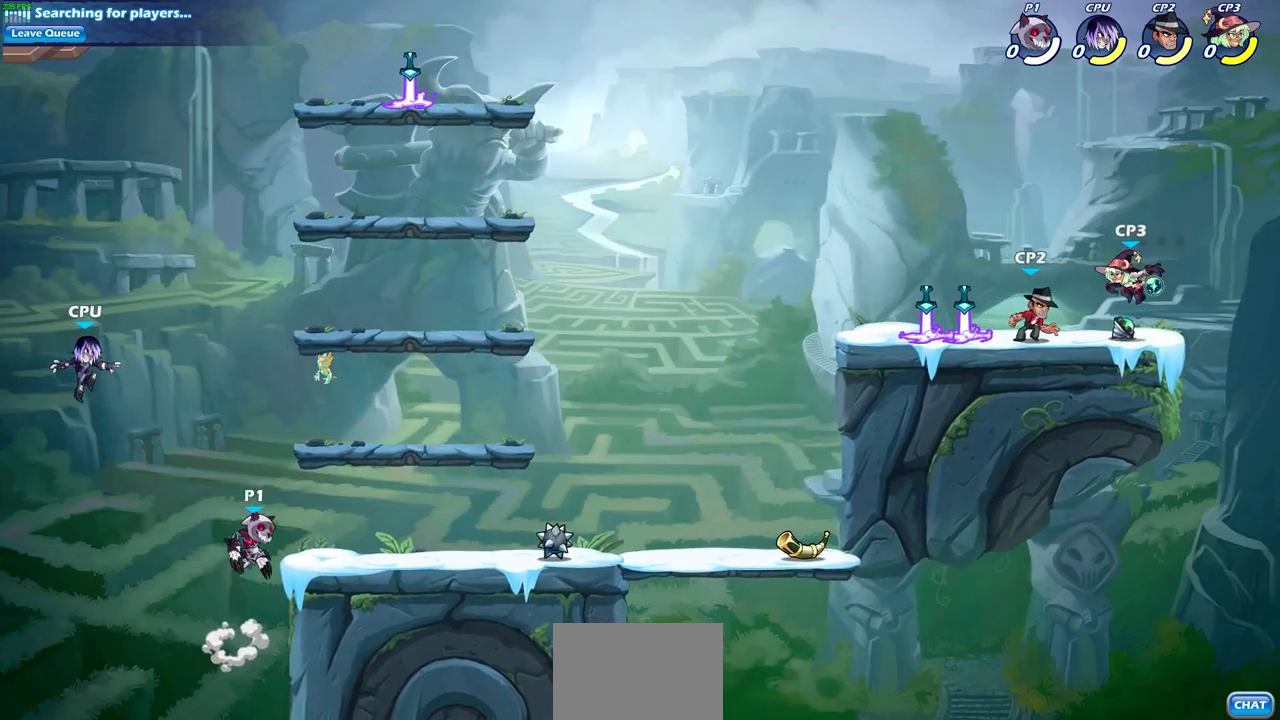
{"buttons": [], "left_stick": "left", "right_stick": "center", "events": [[50, "CROSS", "up"], [467, "left_stick", "left"]]}
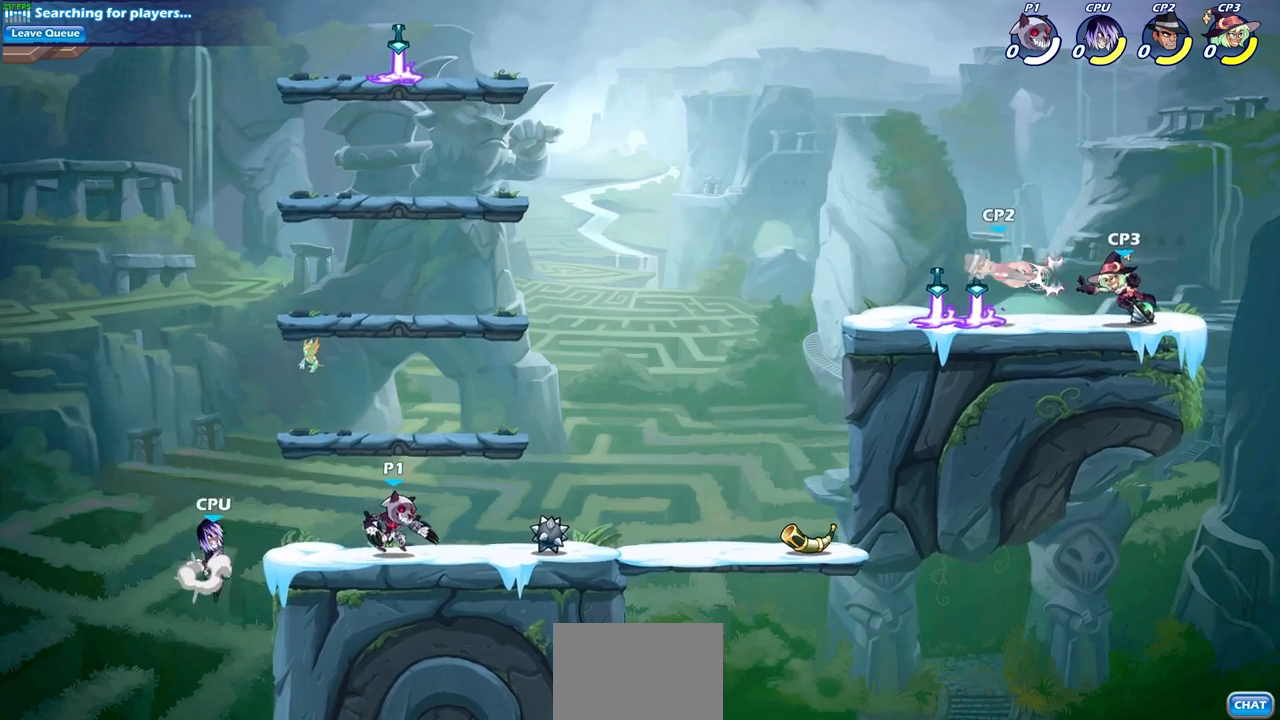
{"buttons": [], "left_stick": "center", "right_stick": "center", "events": [[100, "left_stick", "center"], [250, "CIRCLE", "down"], [333, "CIRCLE", "up"]]}
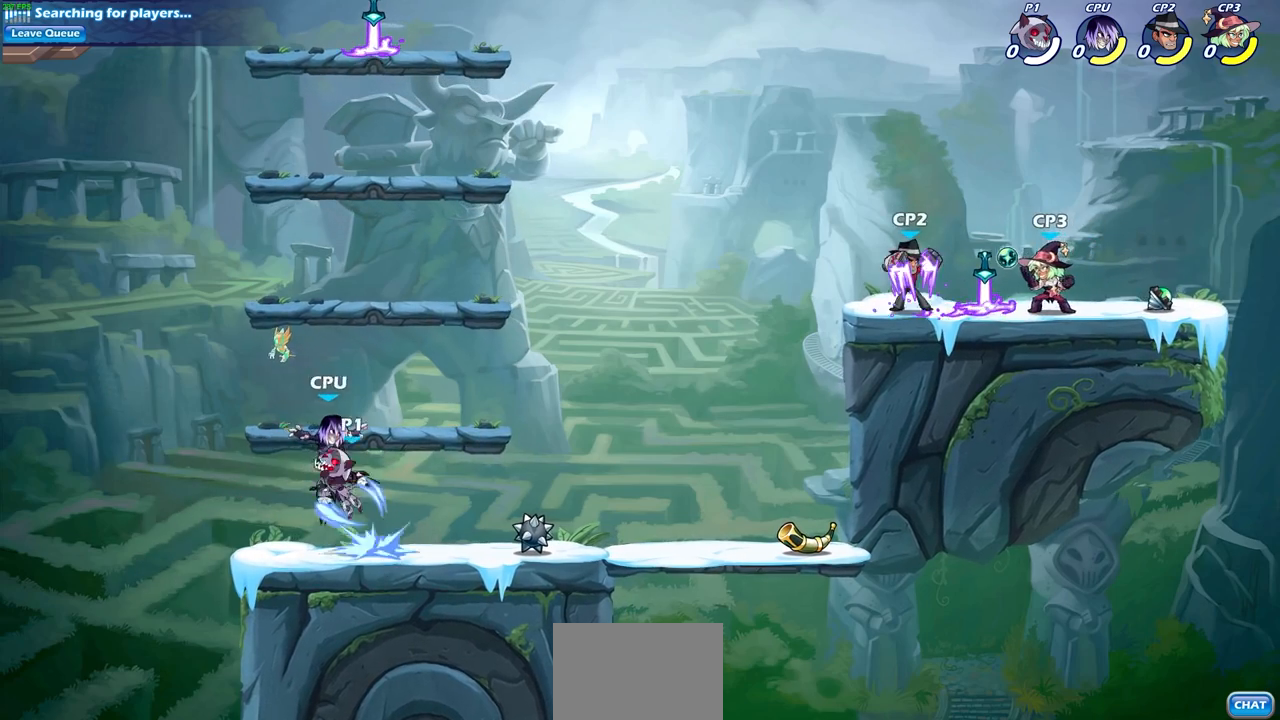
{"buttons": [], "left_stick": "center", "right_stick": "center", "events": []}
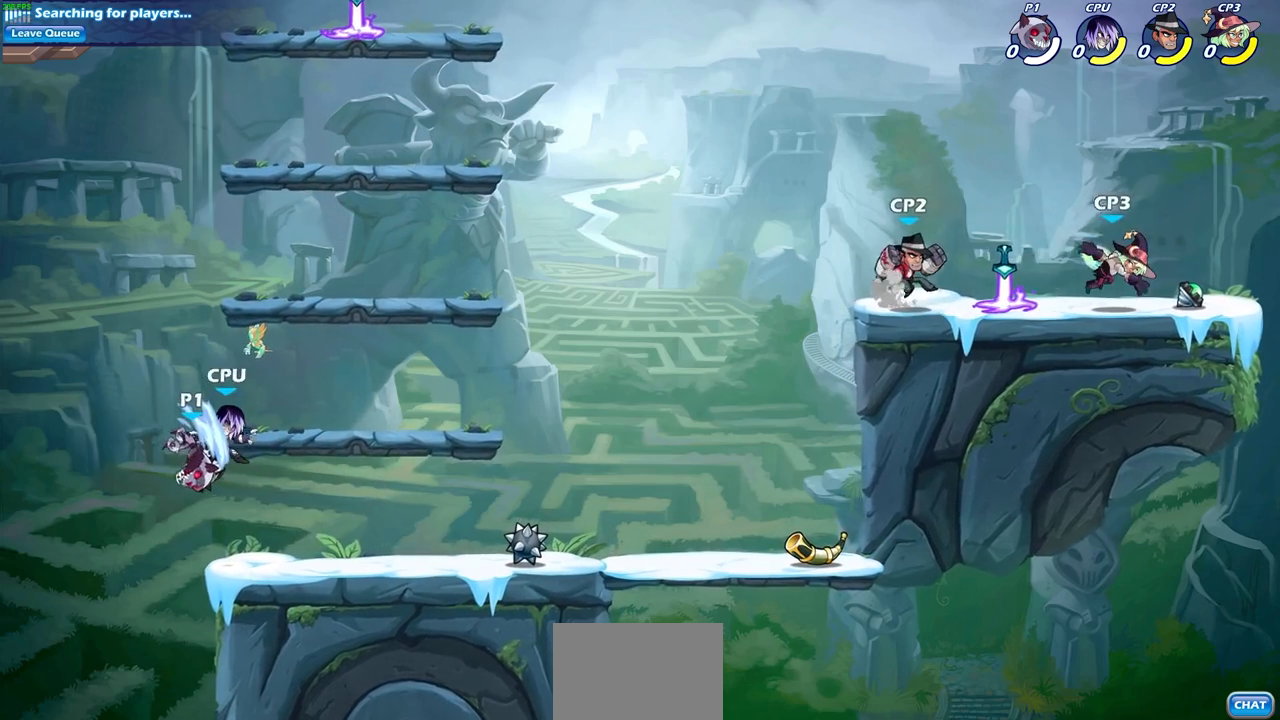
{"buttons": [], "left_stick": "left", "right_stick": "center", "events": [[350, "left_stick", "left"]]}
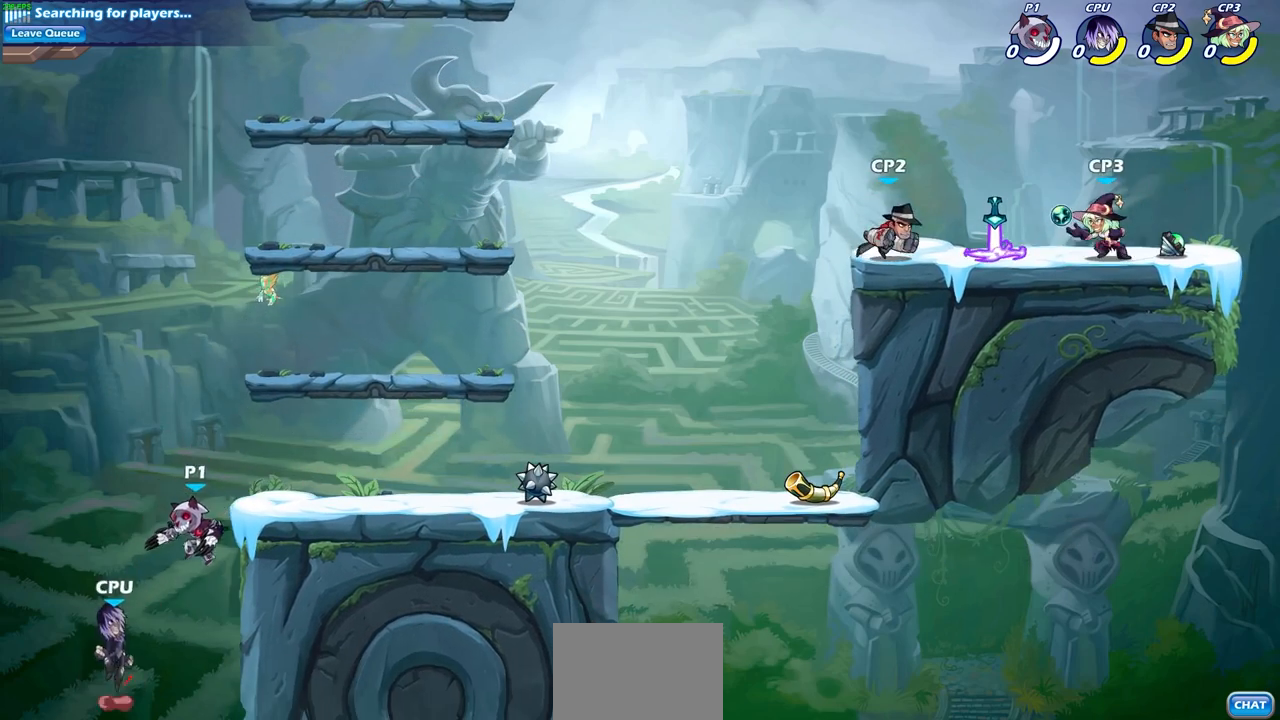
{"buttons": [], "left_stick": "center", "right_stick": "center", "events": [[67, "SQUARE", "down"], [67, "left_stick", "center"], [150, "SQUARE", "up"]]}
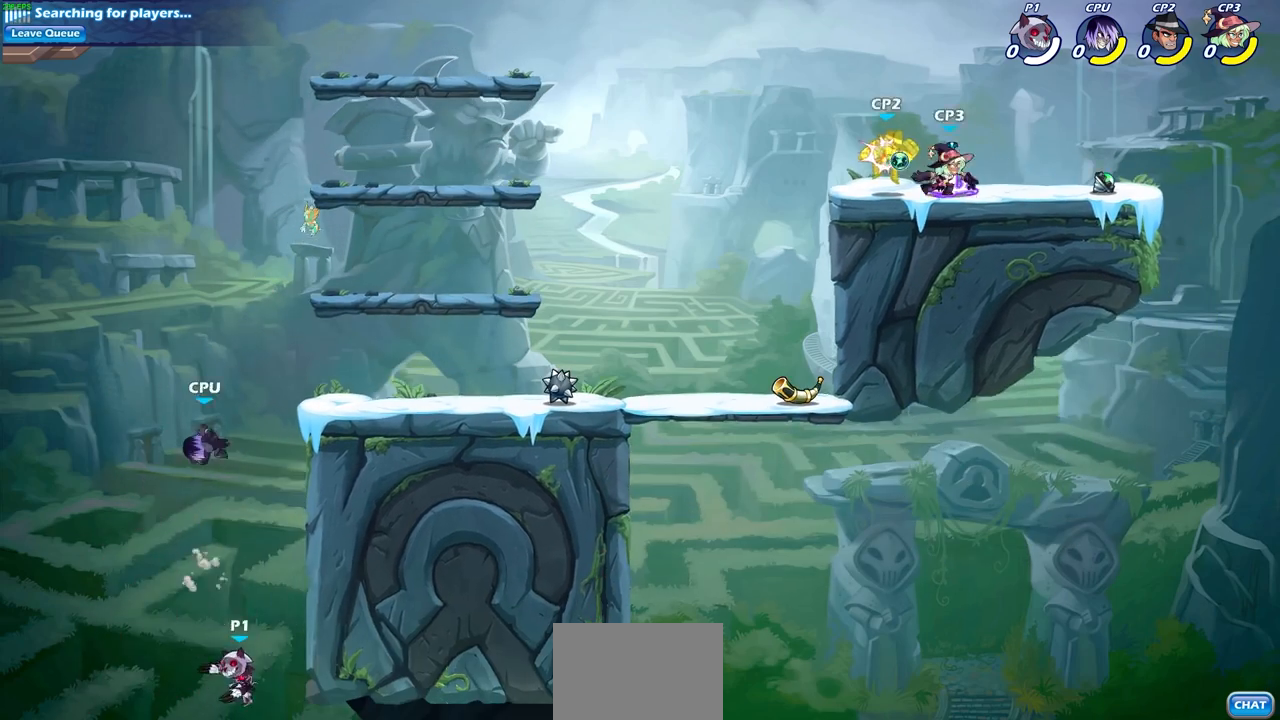
{"buttons": ["CIRCLE"], "left_stick": "up-right", "right_stick": "center", "events": [[217, "CROSS", "down"], [233, "left_stick", "left"], [367, "CROSS", "up"], [450, "left_stick", "up-right"], [483, "CIRCLE", "down"]]}
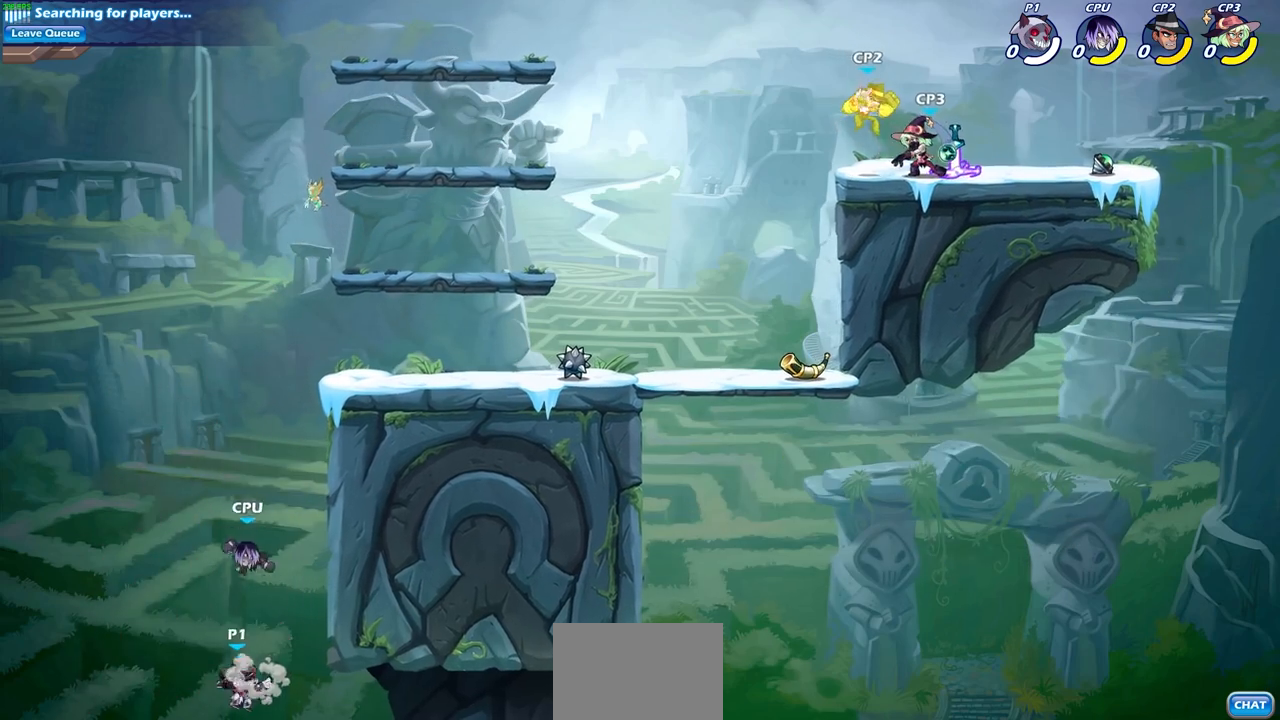
{"buttons": [], "left_stick": "right", "right_stick": "center", "events": [[17, "left_stick", "center"], [100, "CIRCLE", "up"], [333, "left_stick", "right"]]}
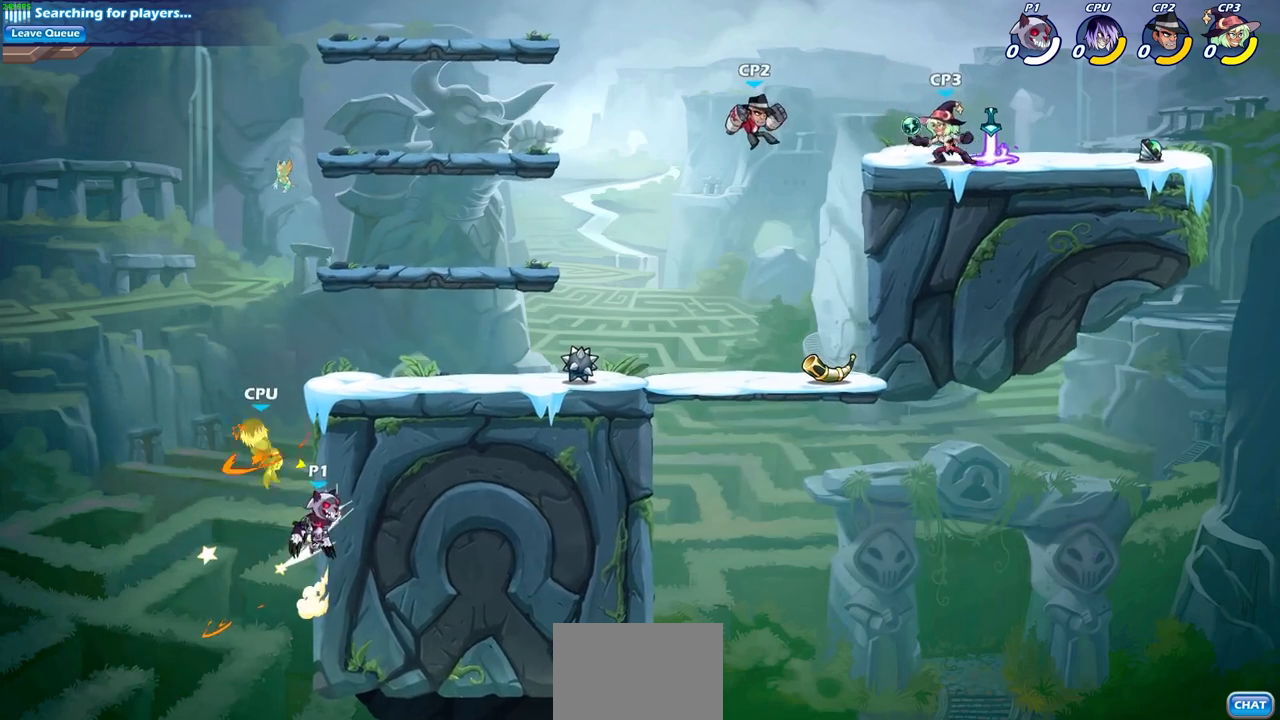
{"buttons": [], "left_stick": "center", "right_stick": "center", "events": [[50, "left_stick", "up-right"], [100, "CROSS", "down"], [267, "CIRCLE", "down"], [267, "CROSS", "up"], [300, "left_stick", "center"], [400, "CIRCLE", "up"]]}
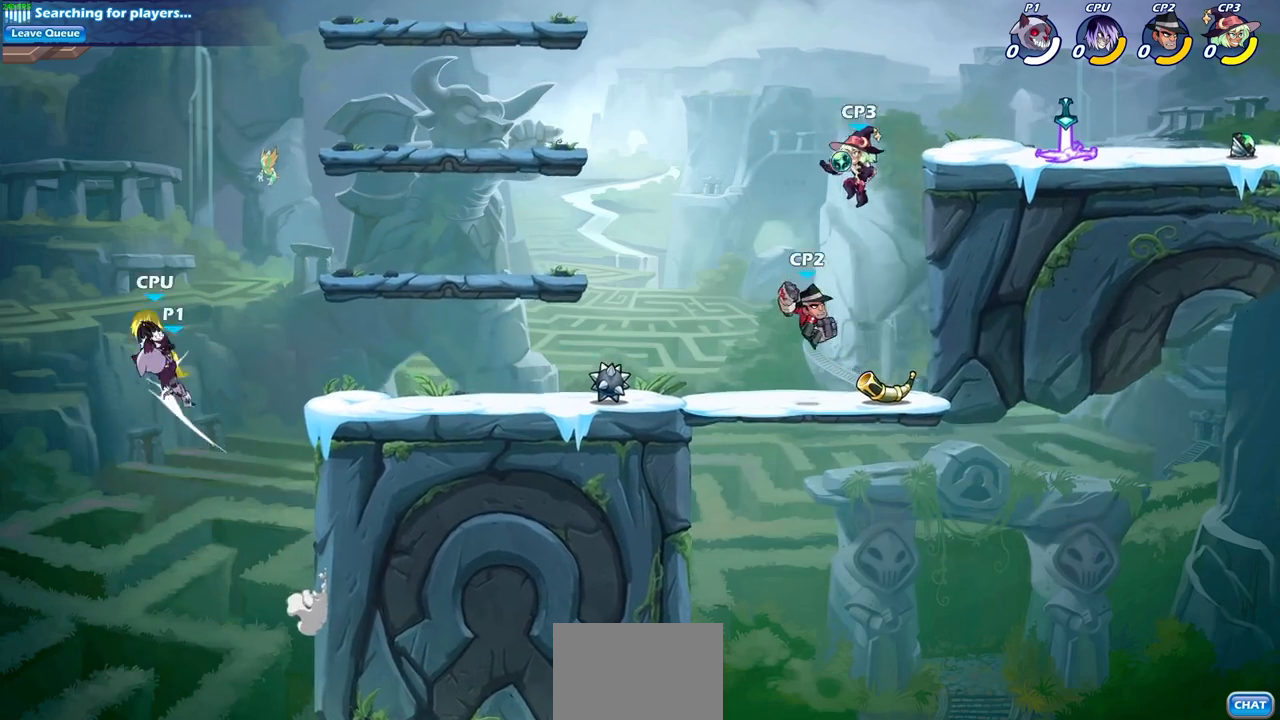
{"buttons": ["CROSS"], "left_stick": "right", "right_stick": "center", "events": [[367, "left_stick", "right"], [400, "CROSS", "down"]]}
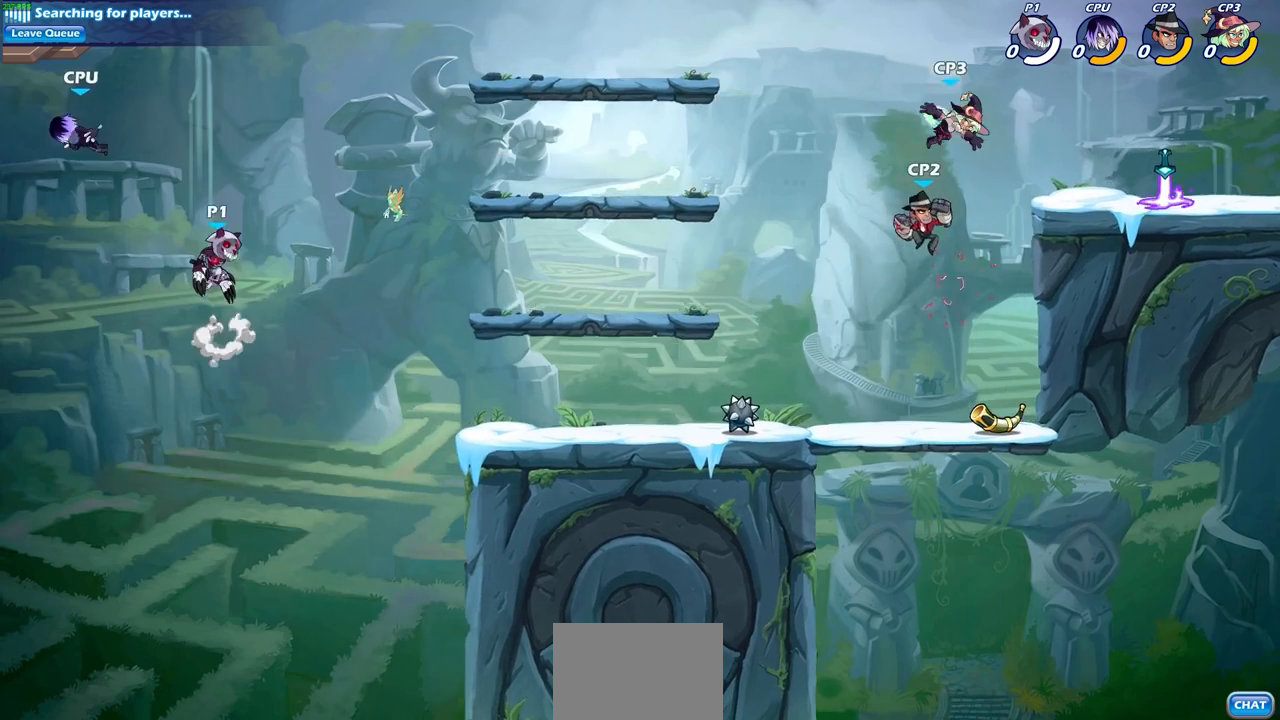
{"buttons": [], "left_stick": "center", "right_stick": "center", "events": [[33, "CROSS", "up"], [117, "left_stick", "left"], [167, "R2", "down"], [167, "left_stick", "center"], [200, "CIRCLE", "down"], [300, "CIRCLE", "up"], [300, "R2", "up"]]}
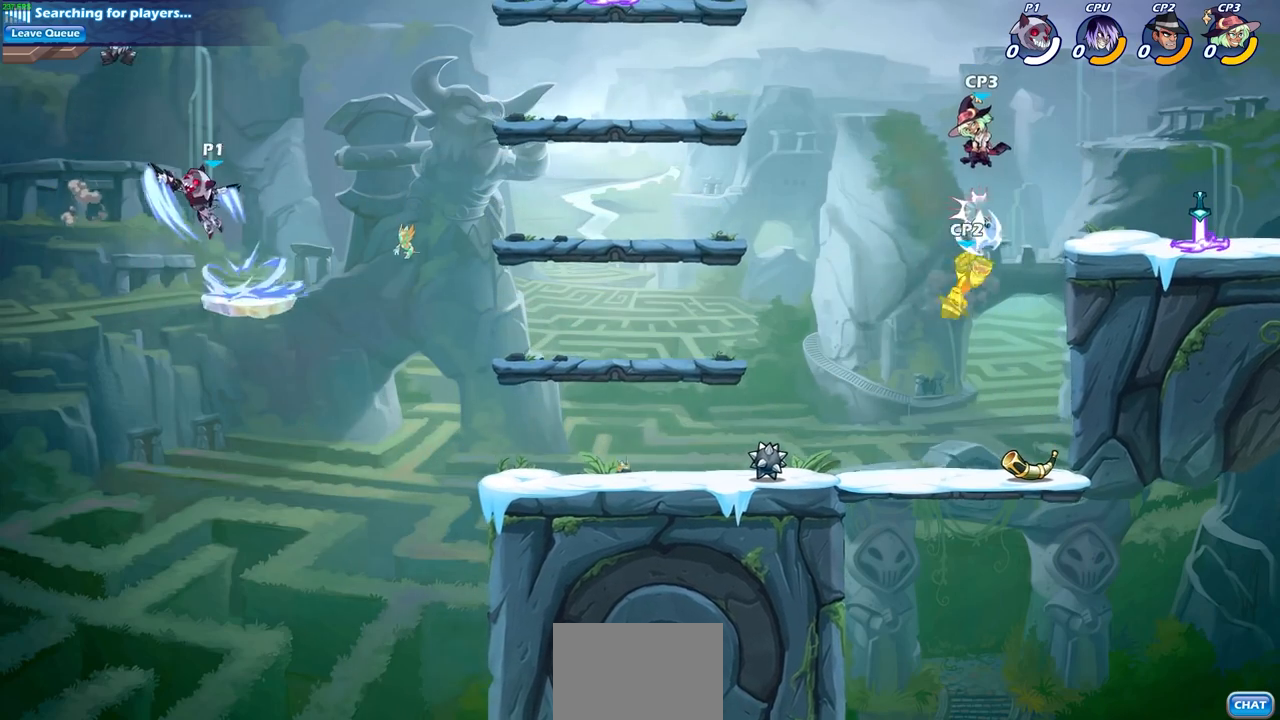
{"buttons": [], "left_stick": "center", "right_stick": "center", "events": []}
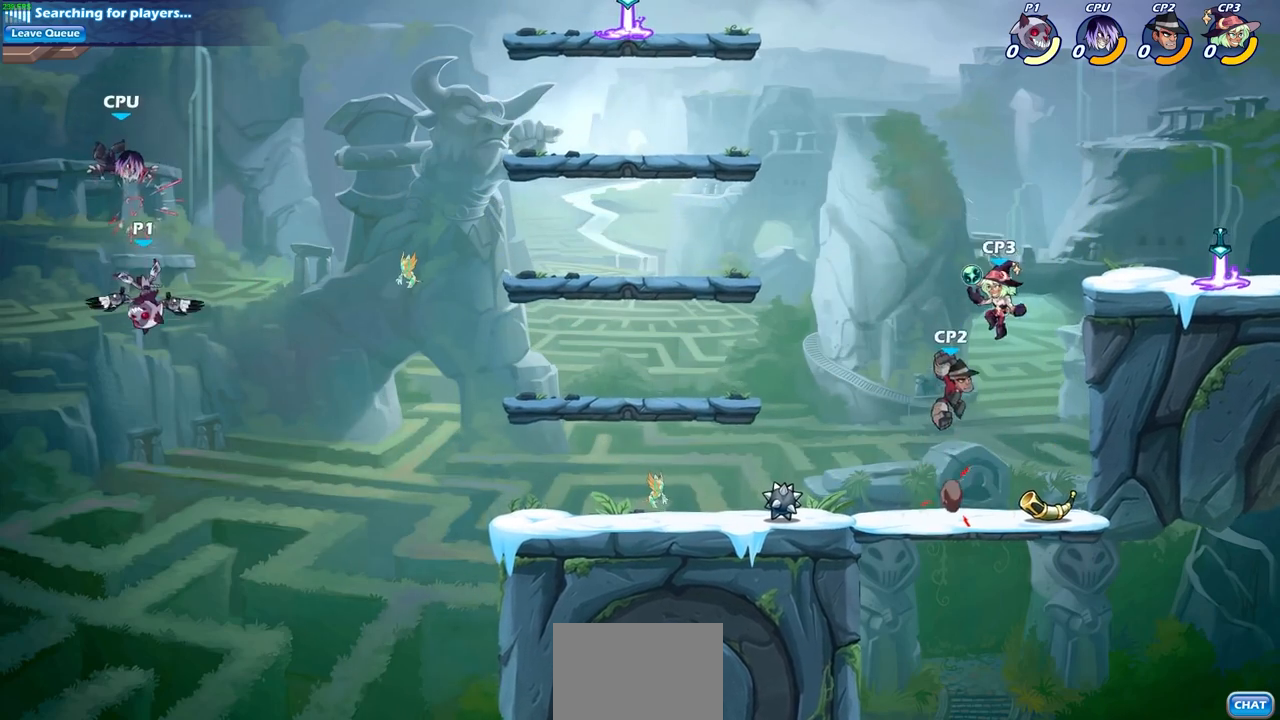
{"buttons": [], "left_stick": "right", "right_stick": "center", "events": [[100, "left_stick", "right"], [200, "CROSS", "down"], [233, "left_stick", "center"], [267, "SQUARE", "down"], [300, "CROSS", "up"], [350, "SQUARE", "up"], [433, "left_stick", "right"]]}
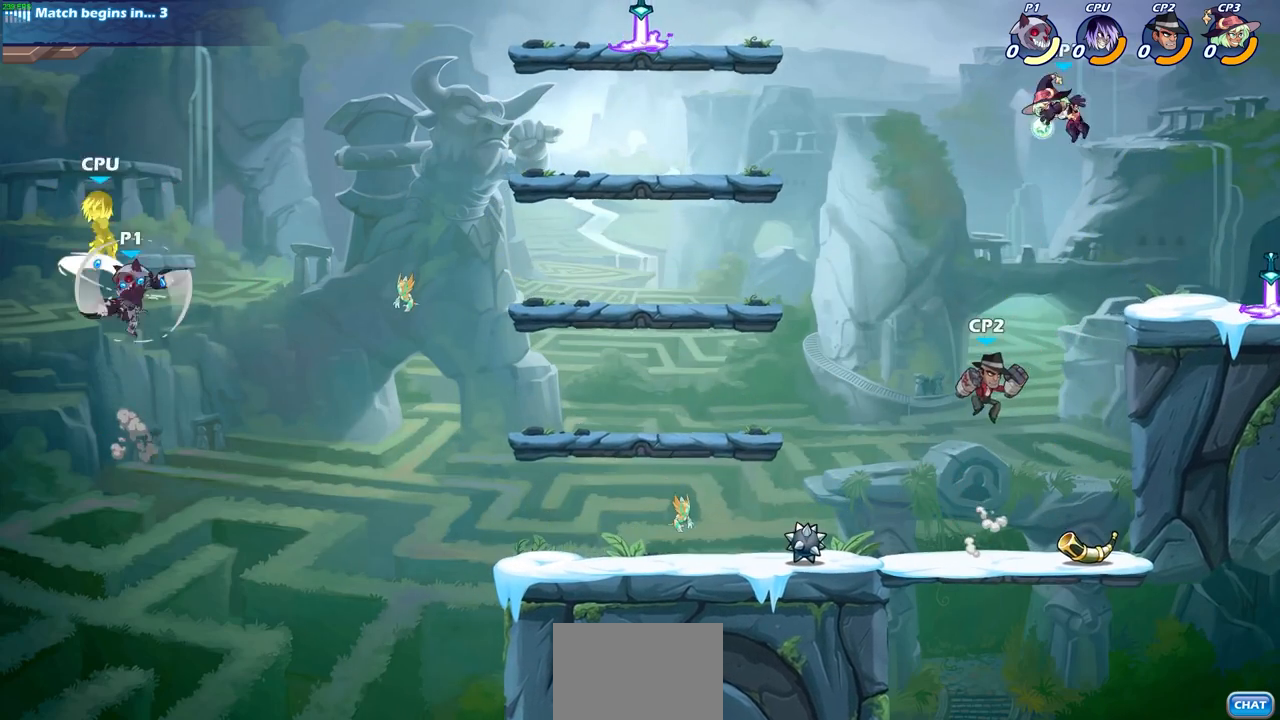
{"buttons": ["R2"], "left_stick": "right", "right_stick": "center", "events": [[267, "R2", "down"]]}
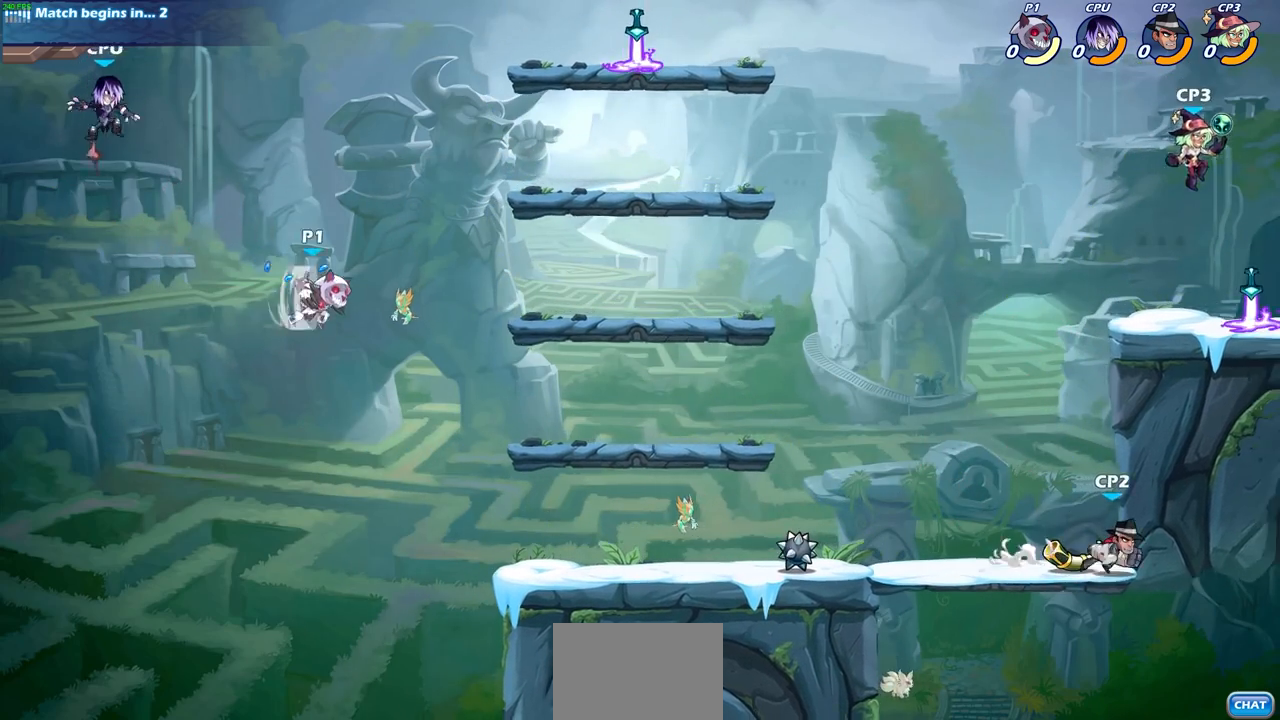
{"buttons": [], "left_stick": "right", "right_stick": "center", "events": [[317, "R2", "up"]]}
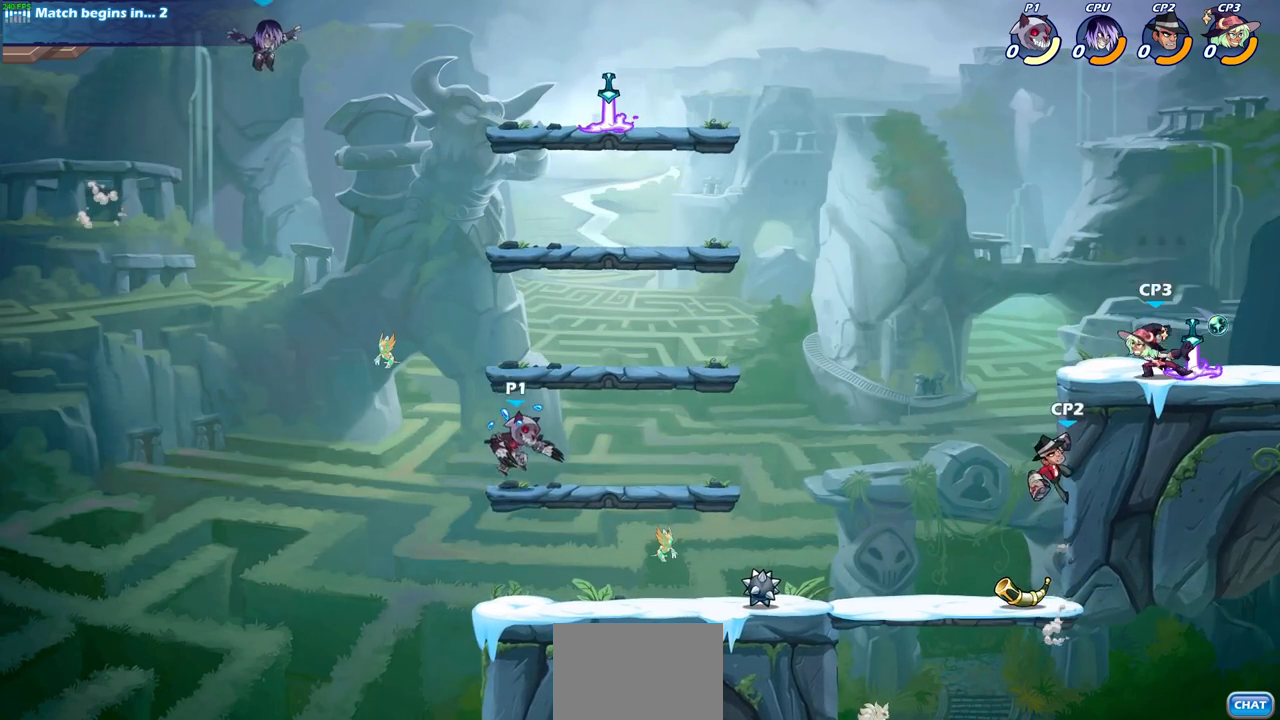
{"buttons": [], "left_stick": "center", "right_stick": "center", "events": [[167, "left_stick", "left"], [300, "left_stick", "center"]]}
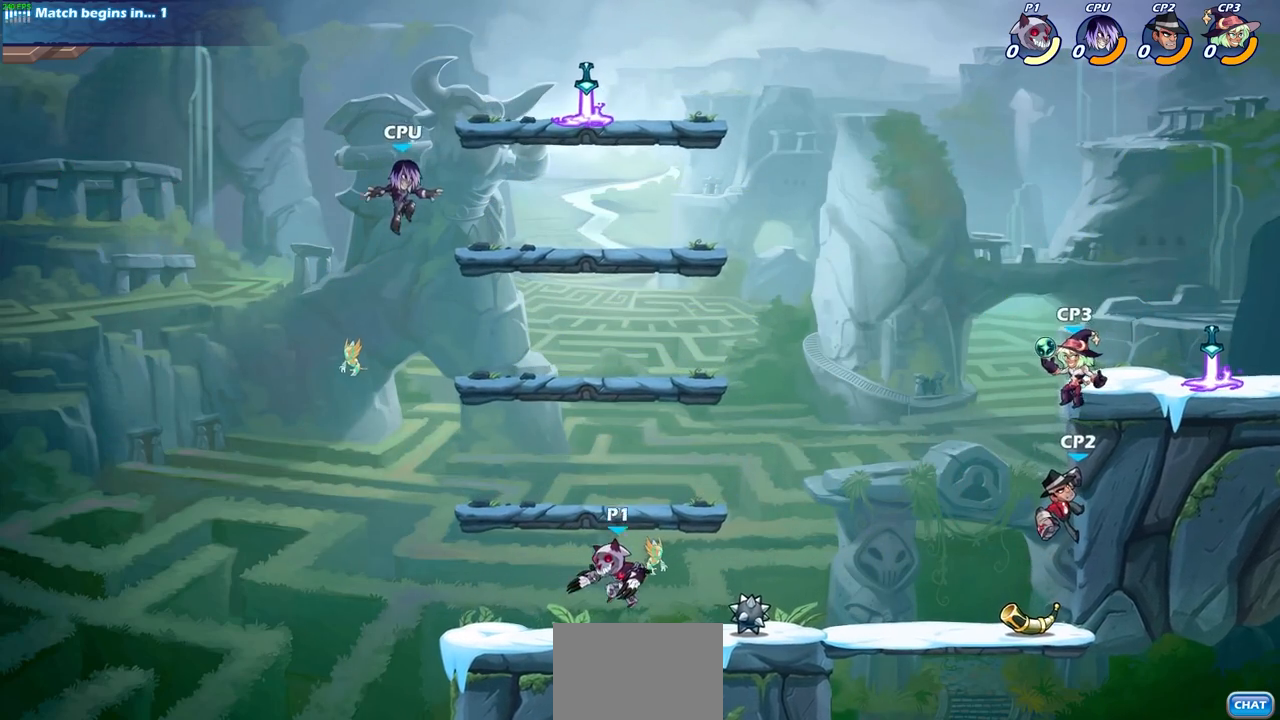
{"buttons": ["CIRCLE", "R2"], "left_stick": "down", "right_stick": "center", "events": [[167, "CROSS", "down"], [300, "CROSS", "up"], [383, "R2", "down"], [383, "left_stick", "down"], [417, "CIRCLE", "down"]]}
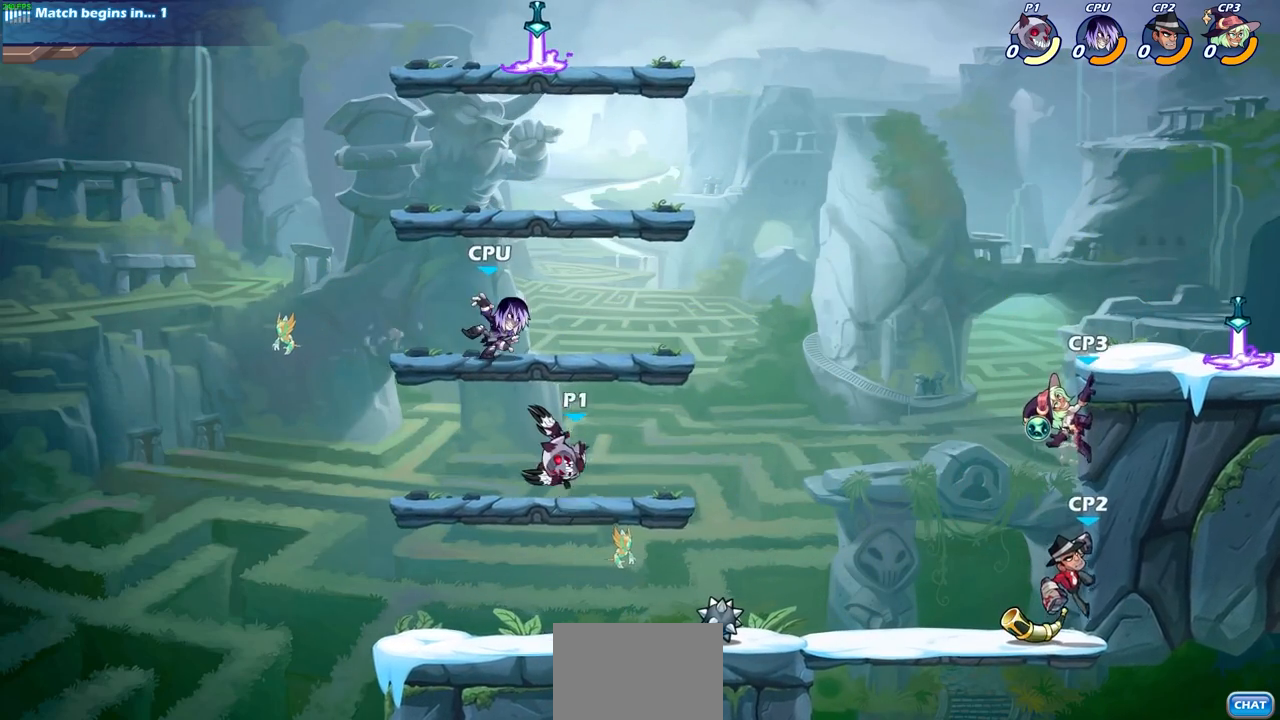
{"buttons": [], "left_stick": "center", "right_stick": "center", "events": [[17, "CIRCLE", "up"], [17, "R2", "up"], [33, "left_stick", "center"]]}
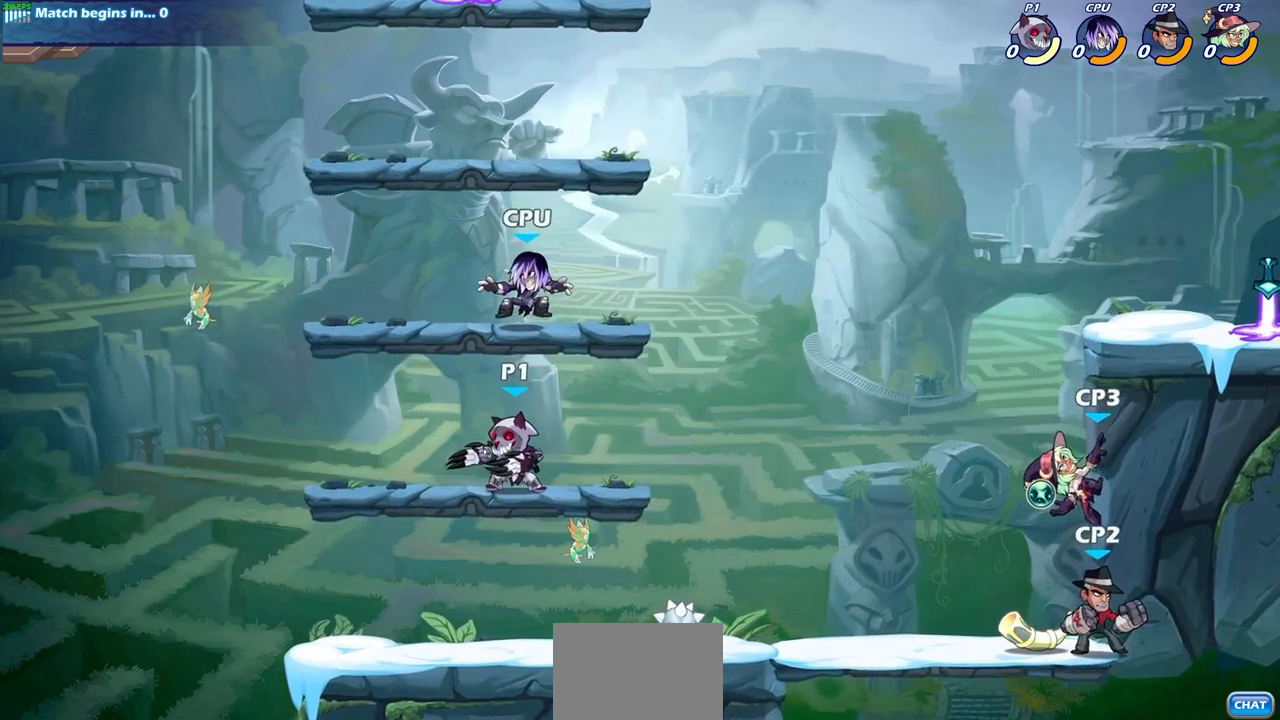
{"buttons": ["SQUARE"], "left_stick": "center", "right_stick": "center", "events": [[67, "left_stick", "right"], [150, "left_stick", "center"], [233, "SQUARE", "down"], [333, "SQUARE", "up"], [417, "SQUARE", "down"]]}
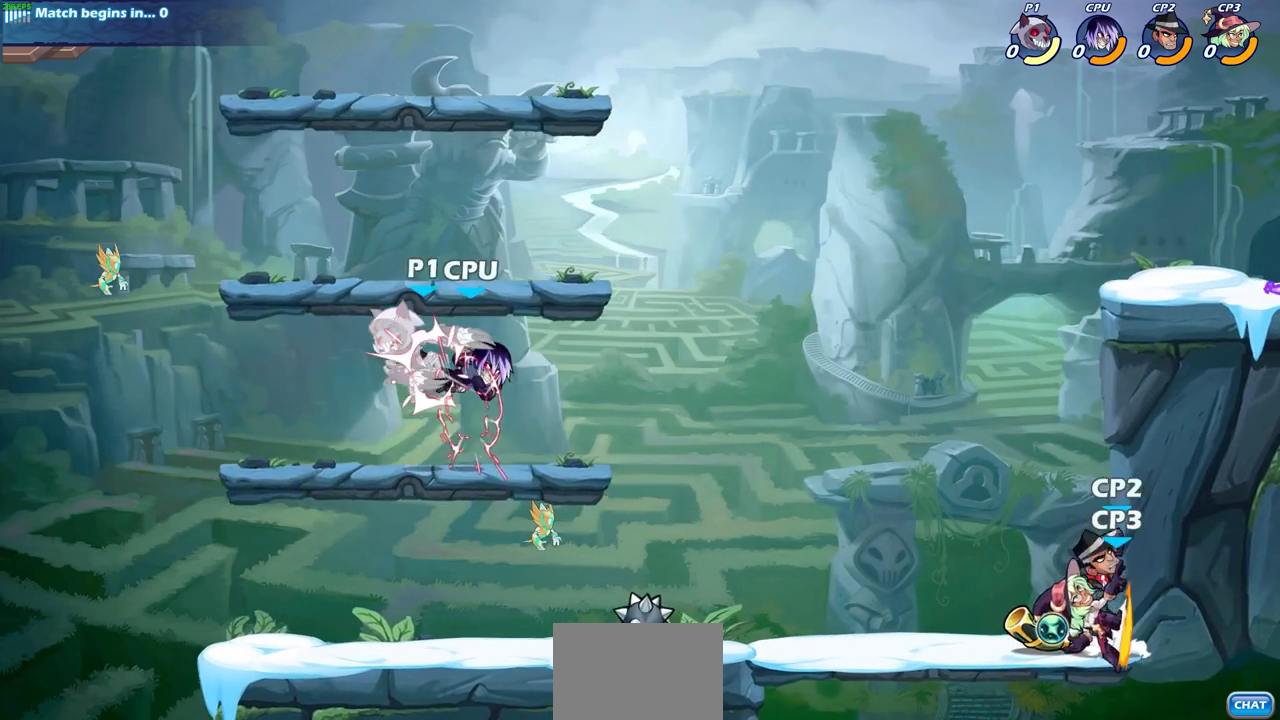
{"buttons": [], "left_stick": "center", "right_stick": "center", "events": [[17, "SQUARE", "up"], [100, "SQUARE", "down"], [217, "SQUARE", "up"]]}